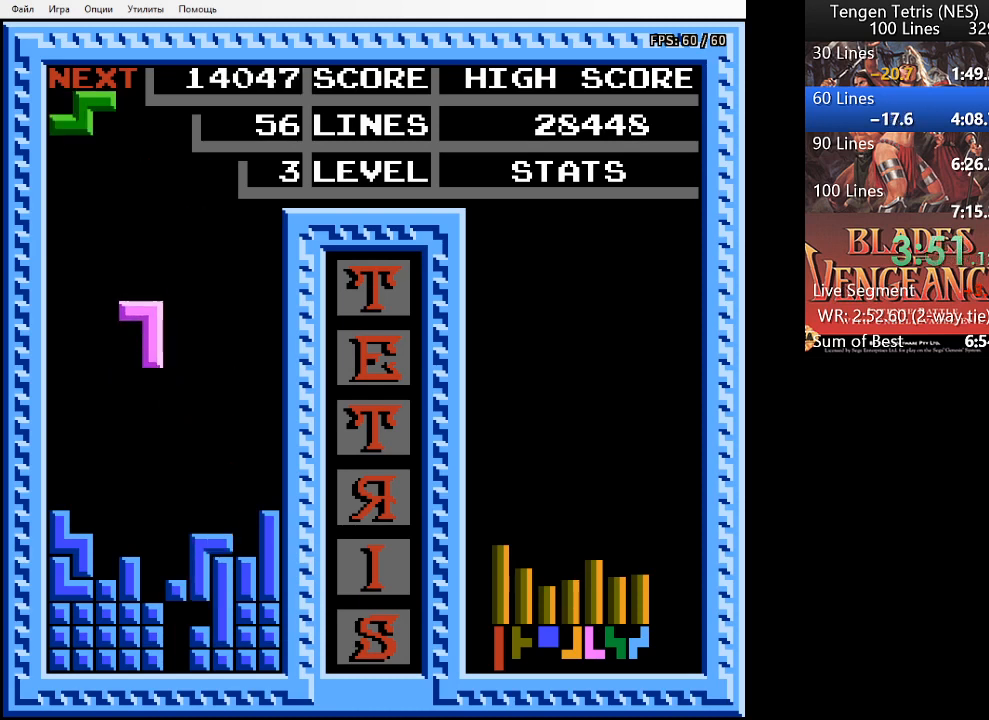
Gameplay with a controller (PlayStation layout); each line is a JSON object with the inputs held at the frame after it. "events" lists button and stick changes between this image and that frame as [ms after this image, input, new state], when the widget could be followed in between. Not read: left_stick right_stick.
{"buttons": [], "events": [[433, "DPAD_DOWN", "up"]]}
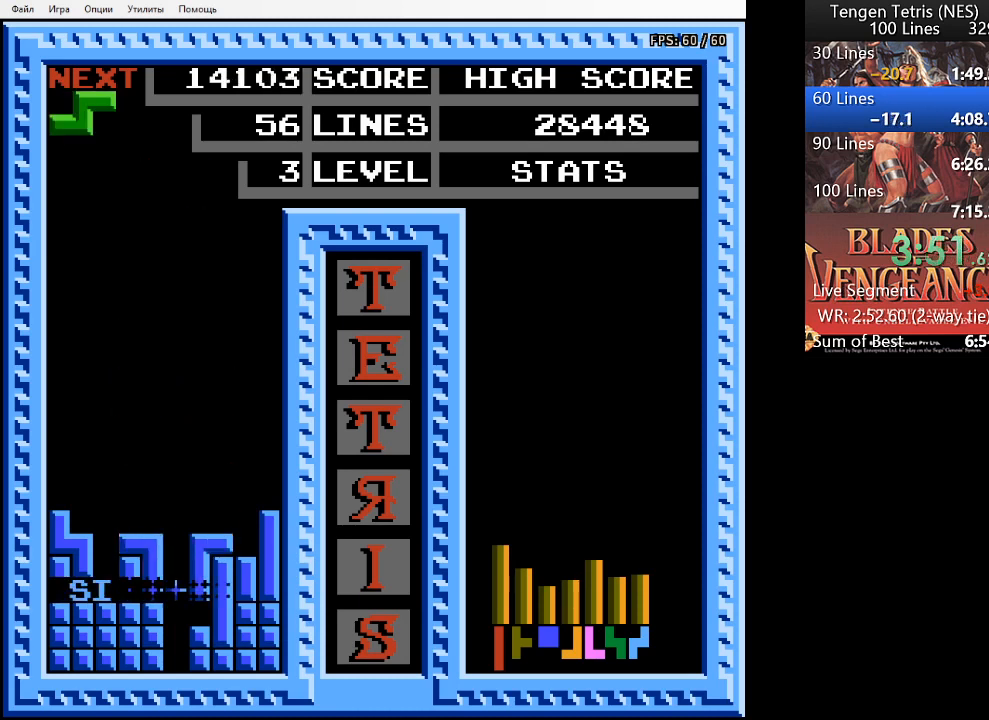
{"buttons": [], "events": []}
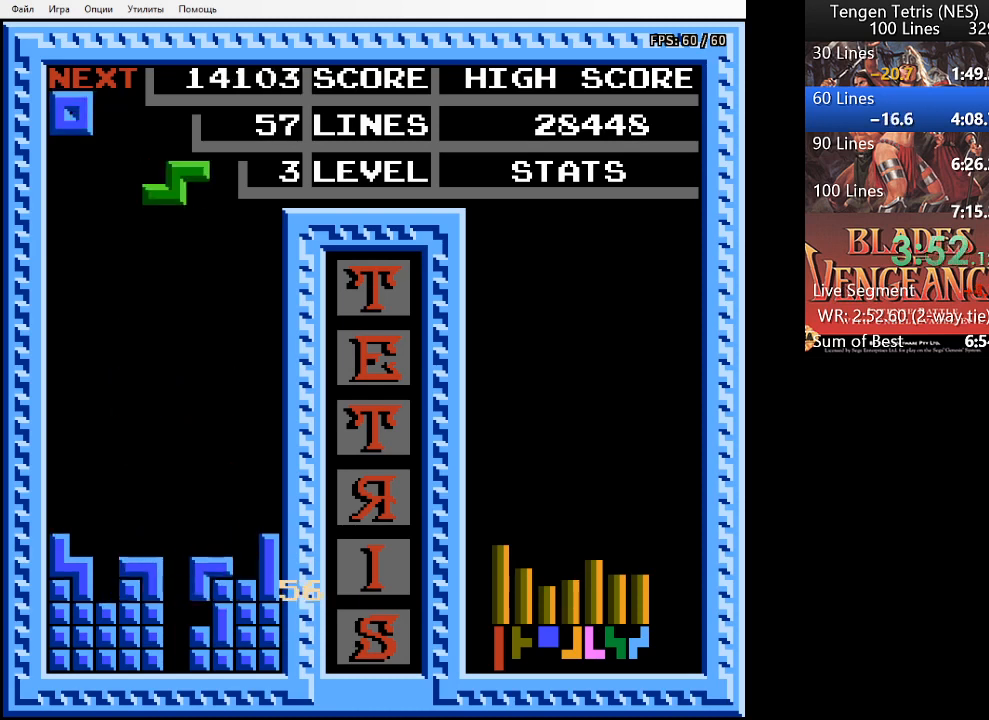
{"buttons": ["SQUARE"], "events": [[200, "DPAD_LEFT", "down"], [300, "DPAD_LEFT", "up"], [367, "DPAD_LEFT", "down"], [467, "DPAD_LEFT", "up"], [467, "SQUARE", "down"]]}
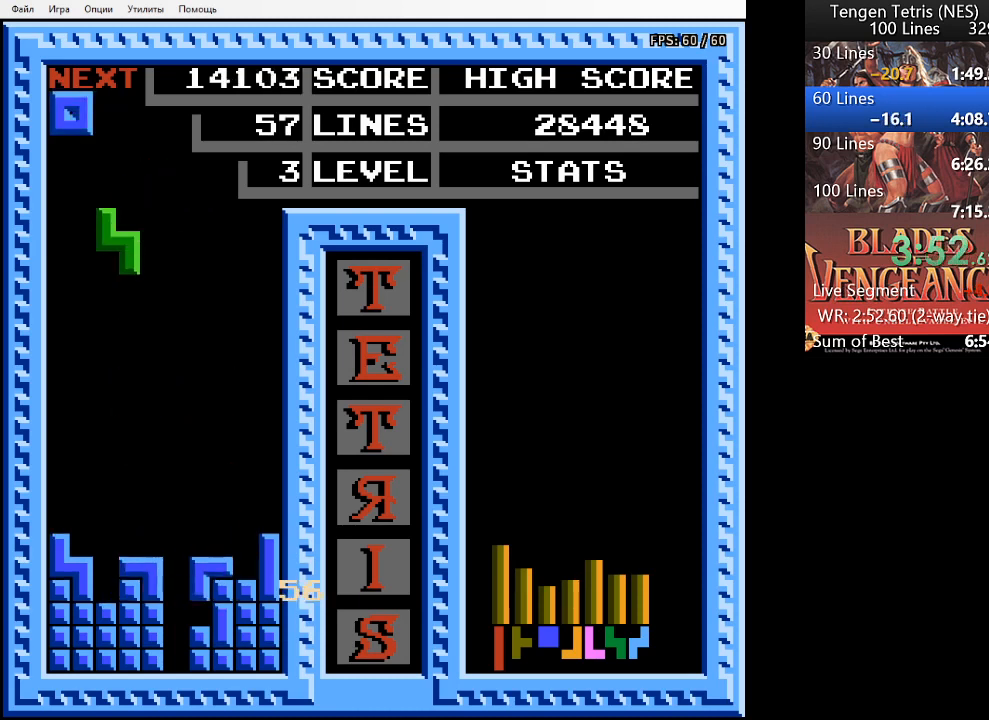
{"buttons": [], "events": [[67, "DPAD_LEFT", "down"], [67, "SQUARE", "up"], [167, "DPAD_LEFT", "up"]]}
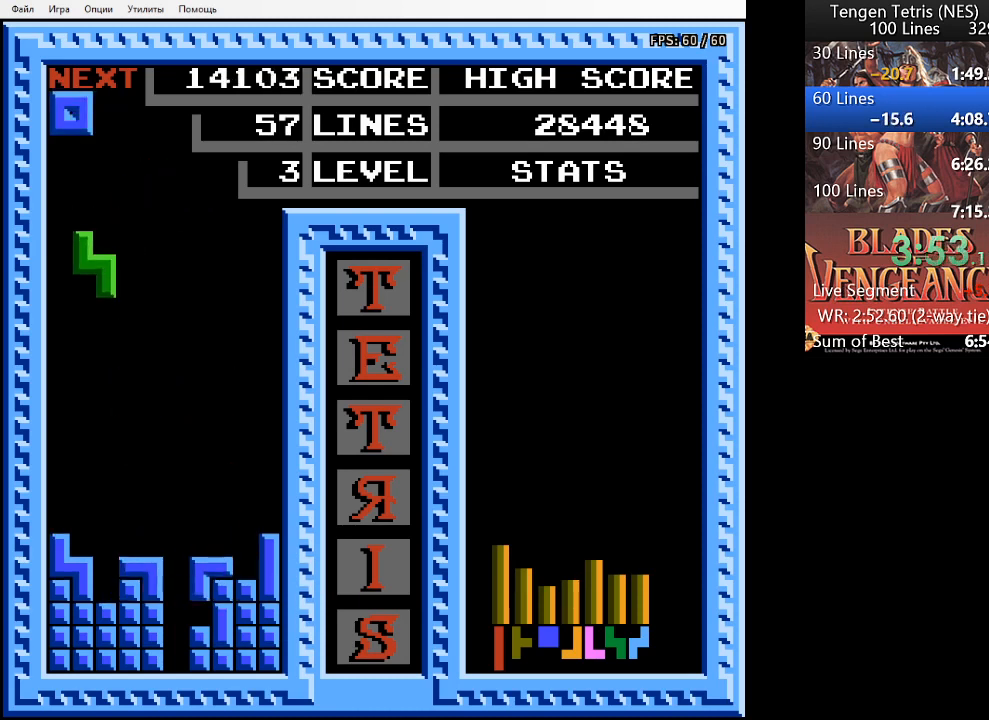
{"buttons": ["DPAD_DOWN"], "events": [[67, "DPAD_LEFT", "down"], [300, "DPAD_DOWN", "down"], [333, "DPAD_LEFT", "up"]]}
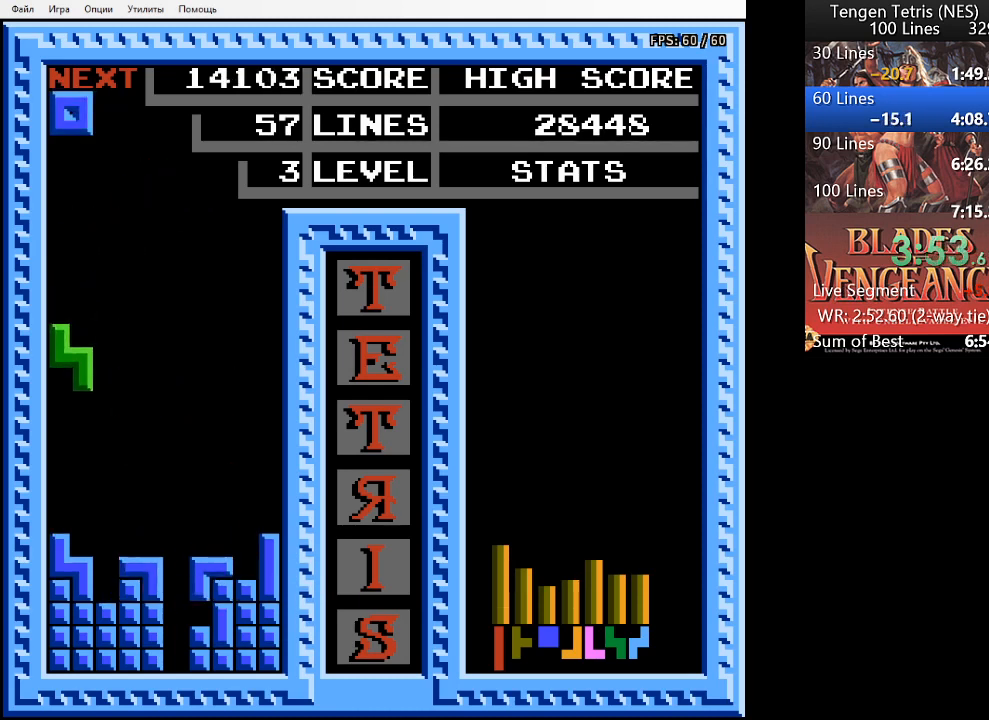
{"buttons": [], "events": [[300, "DPAD_DOWN", "up"]]}
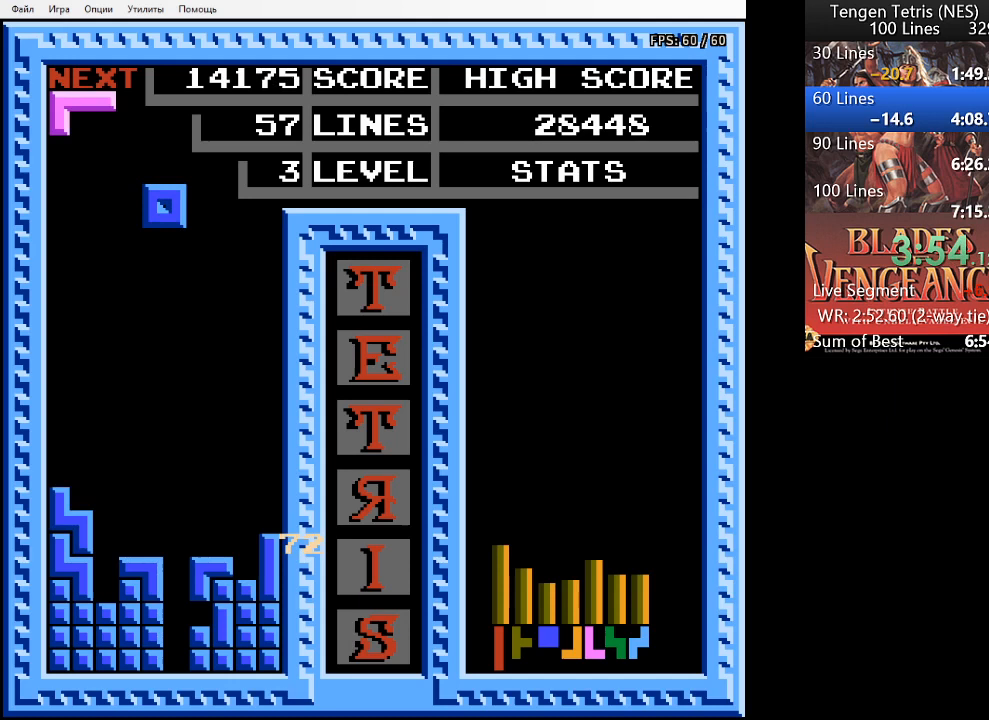
{"buttons": ["DPAD_RIGHT"], "events": [[67, "DPAD_LEFT", "down"], [167, "DPAD_LEFT", "up"], [200, "DPAD_LEFT", "down"], [367, "DPAD_LEFT", "up"], [467, "DPAD_RIGHT", "down"]]}
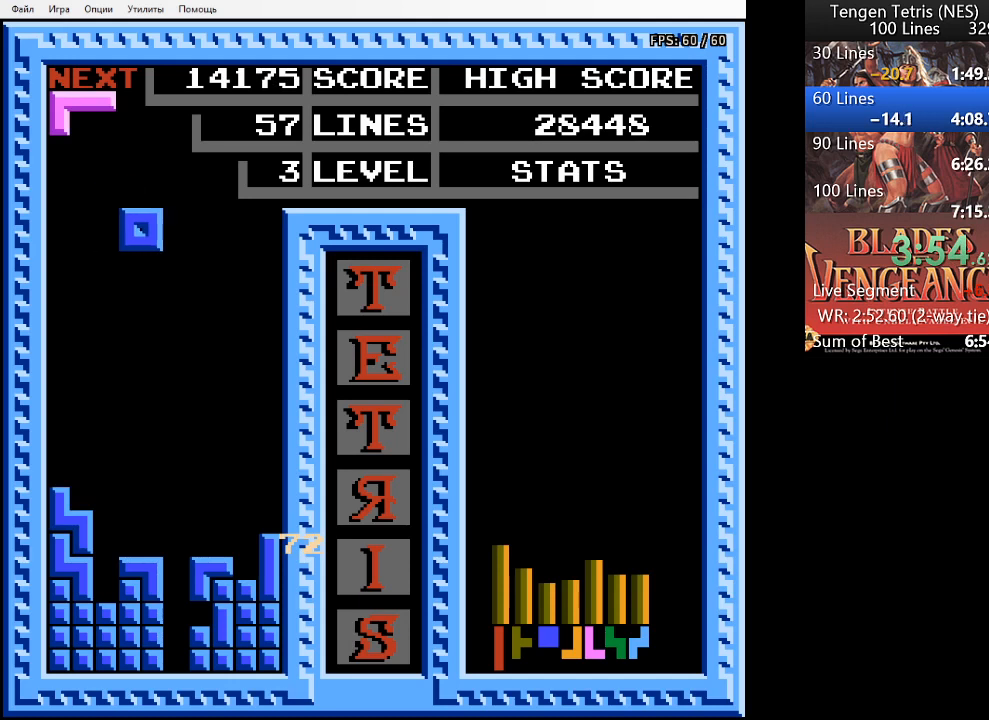
{"buttons": ["DPAD_DOWN"], "events": [[100, "DPAD_RIGHT", "up"], [400, "DPAD_DOWN", "down"]]}
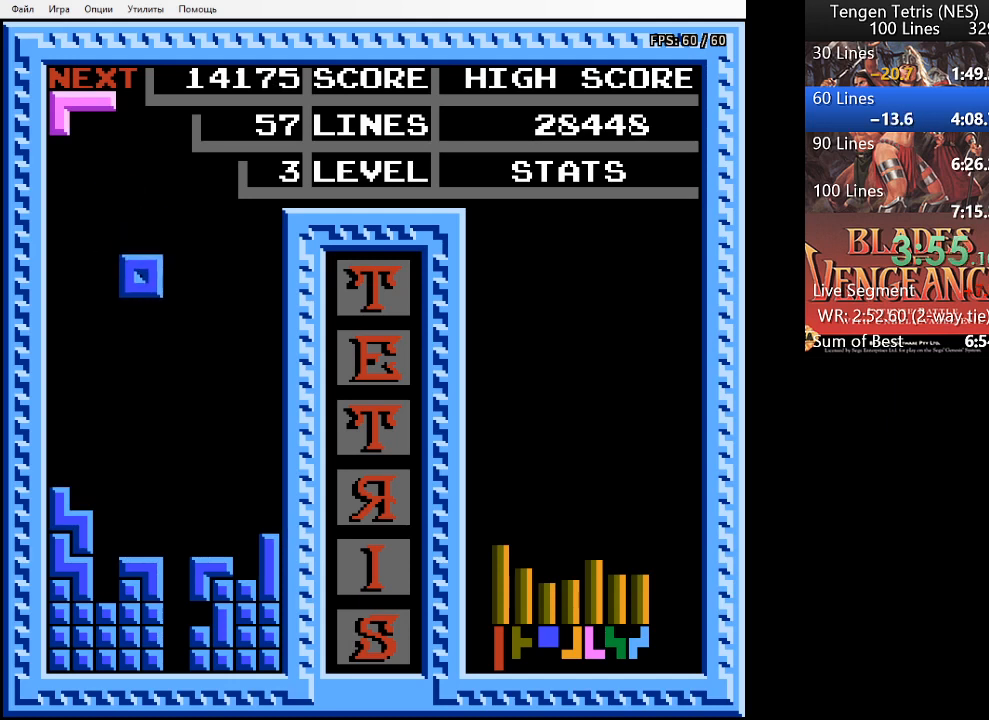
{"buttons": [], "events": [[400, "DPAD_DOWN", "up"]]}
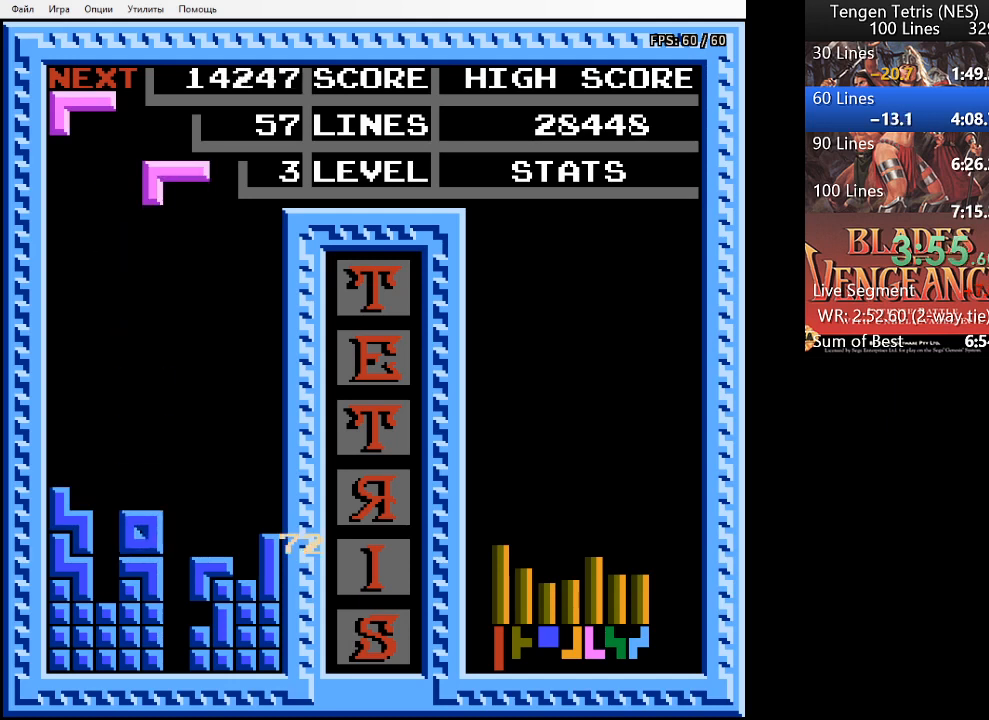
{"buttons": ["SQUARE"], "events": [[67, "DPAD_RIGHT", "down"], [167, "DPAD_RIGHT", "up"], [233, "SQUARE", "down"], [300, "SQUARE", "up"], [400, "SQUARE", "down"], [467, "SQUARE", "up"], [500, "SQUARE", "down"]]}
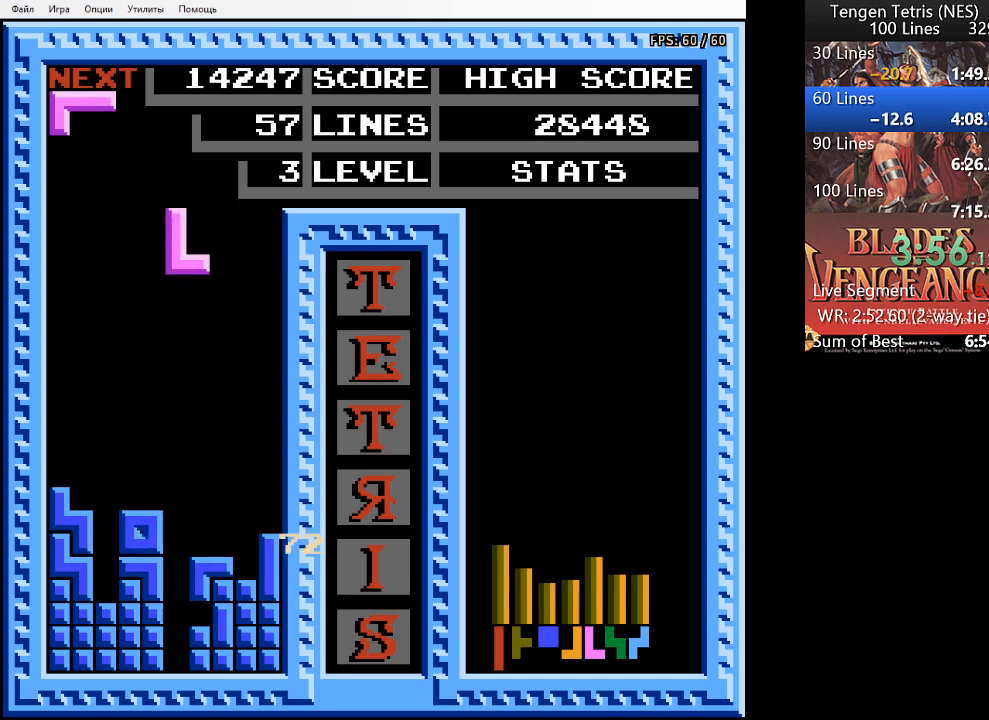
{"buttons": [], "events": [[100, "SQUARE", "up"], [233, "SQUARE", "down"], [367, "SQUARE", "up"]]}
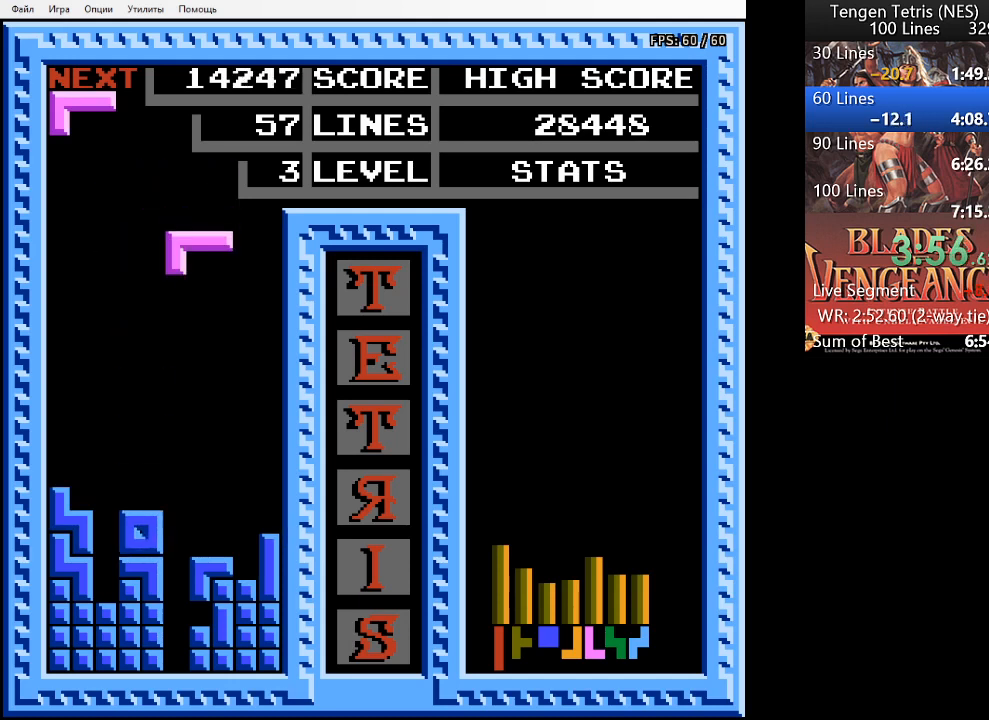
{"buttons": [], "events": [[100, "SQUARE", "down"], [167, "SQUARE", "up"]]}
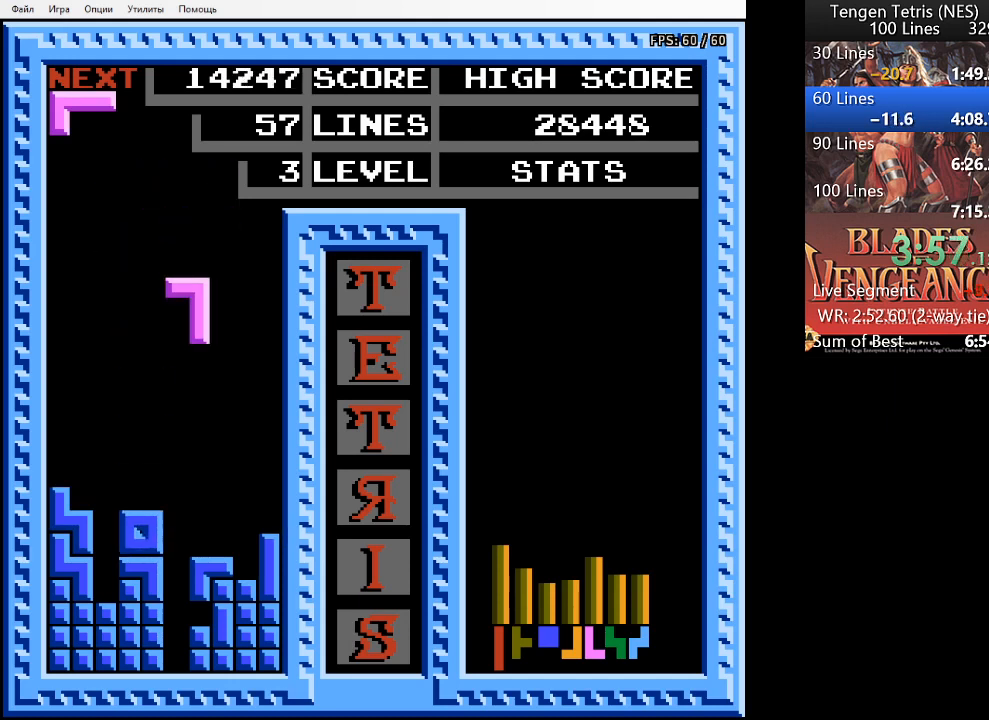
{"buttons": [], "events": [[200, "DPAD_LEFT", "down"], [300, "DPAD_LEFT", "up"], [367, "DPAD_LEFT", "down"], [500, "DPAD_LEFT", "up"]]}
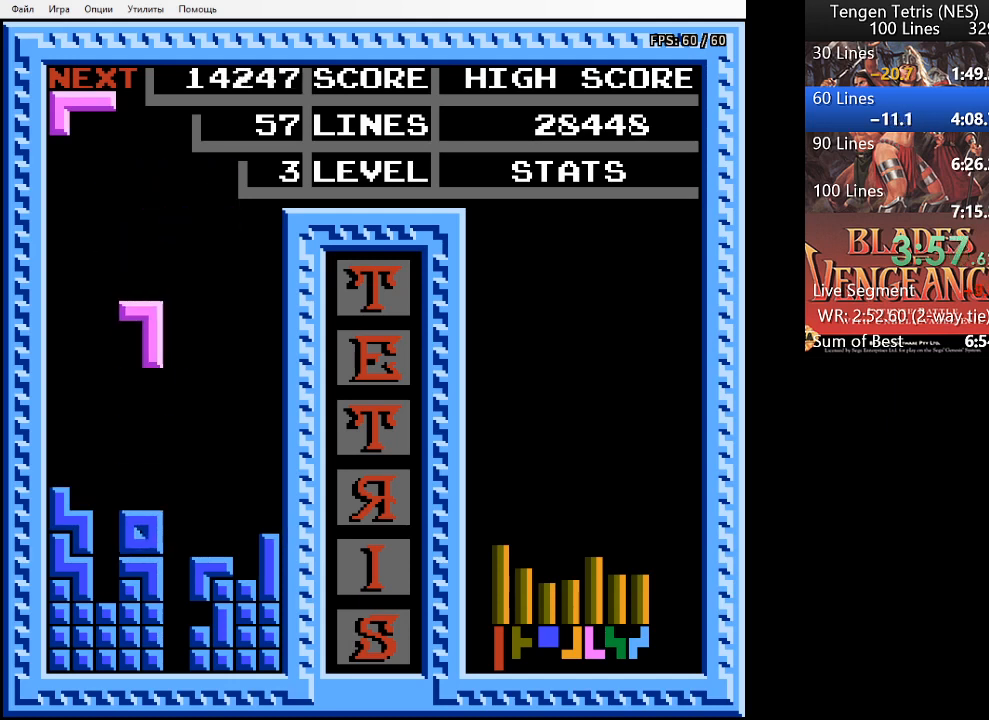
{"buttons": [], "events": [[33, "DPAD_LEFT", "down"], [167, "DPAD_LEFT", "up"], [233, "DPAD_LEFT", "down"], [267, "DPAD_LEFT", "up"]]}
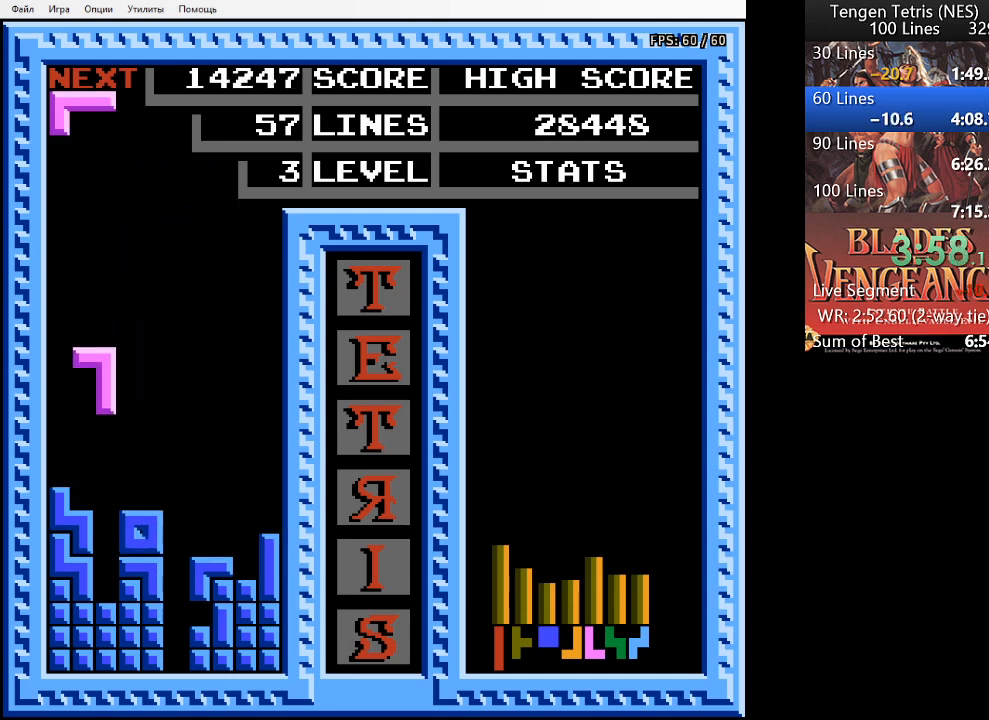
{"buttons": [], "events": [[33, "DPAD_DOWN", "down"], [467, "DPAD_DOWN", "up"]]}
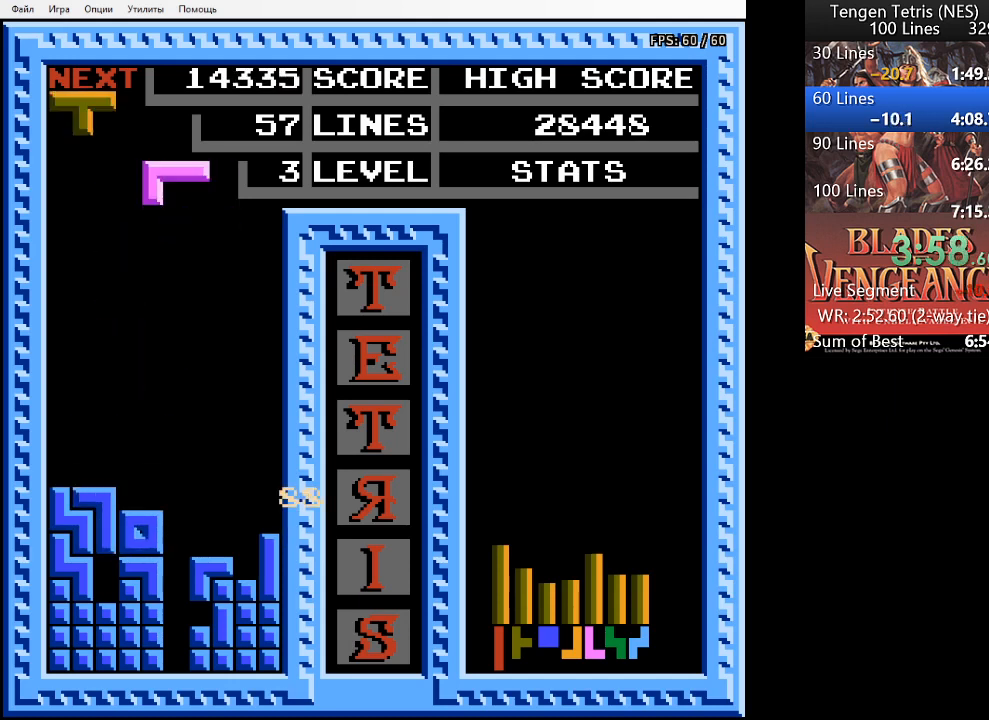
{"buttons": ["DPAD_RIGHT"], "events": [[100, "DPAD_RIGHT", "down"], [200, "DPAD_RIGHT", "up"], [267, "DPAD_RIGHT", "down"], [367, "DPAD_RIGHT", "up"], [467, "DPAD_RIGHT", "down"]]}
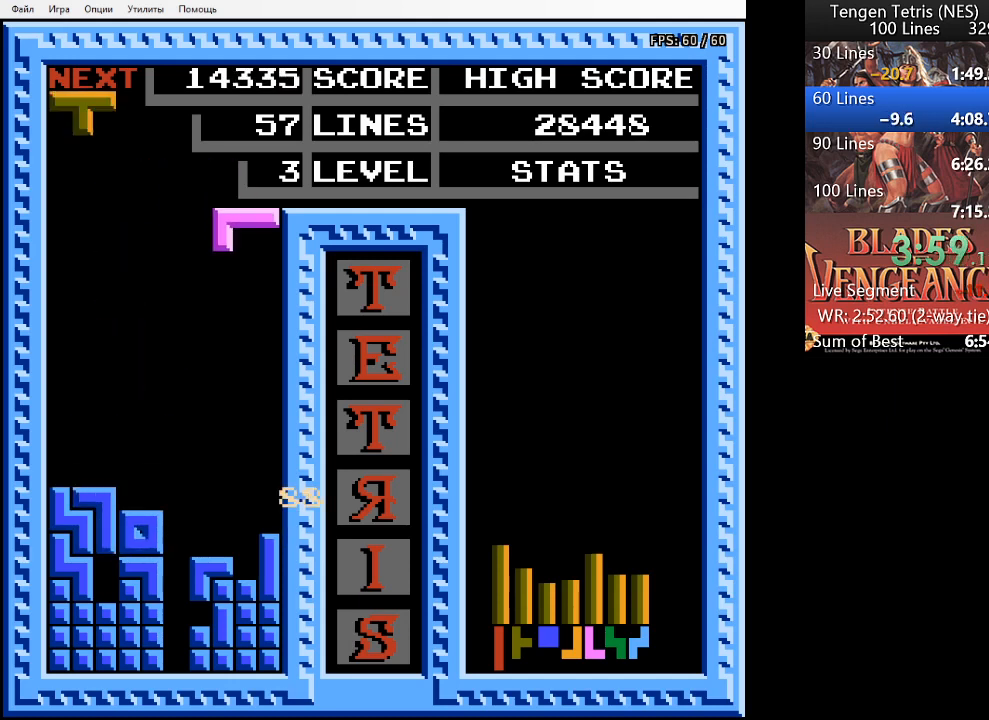
{"buttons": ["DPAD_LEFT"], "events": [[33, "DPAD_RIGHT", "up"], [100, "SQUARE", "down"], [200, "SQUARE", "up"], [467, "DPAD_LEFT", "down"]]}
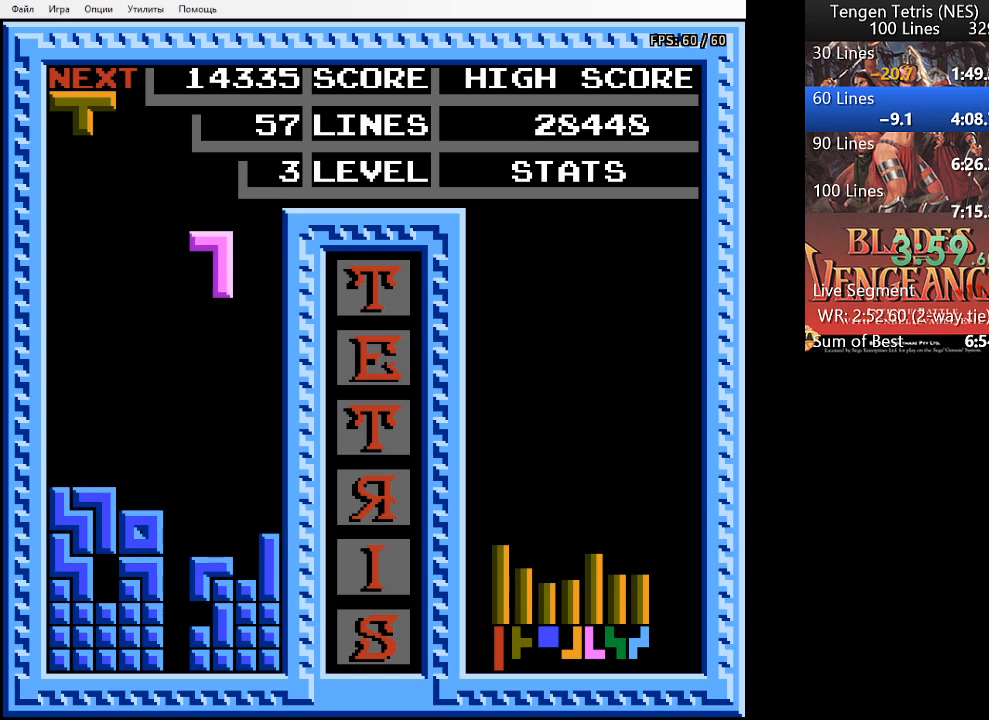
{"buttons": [], "events": [[33, "DPAD_LEFT", "up"], [333, "DPAD_RIGHT", "down"], [400, "DPAD_RIGHT", "up"]]}
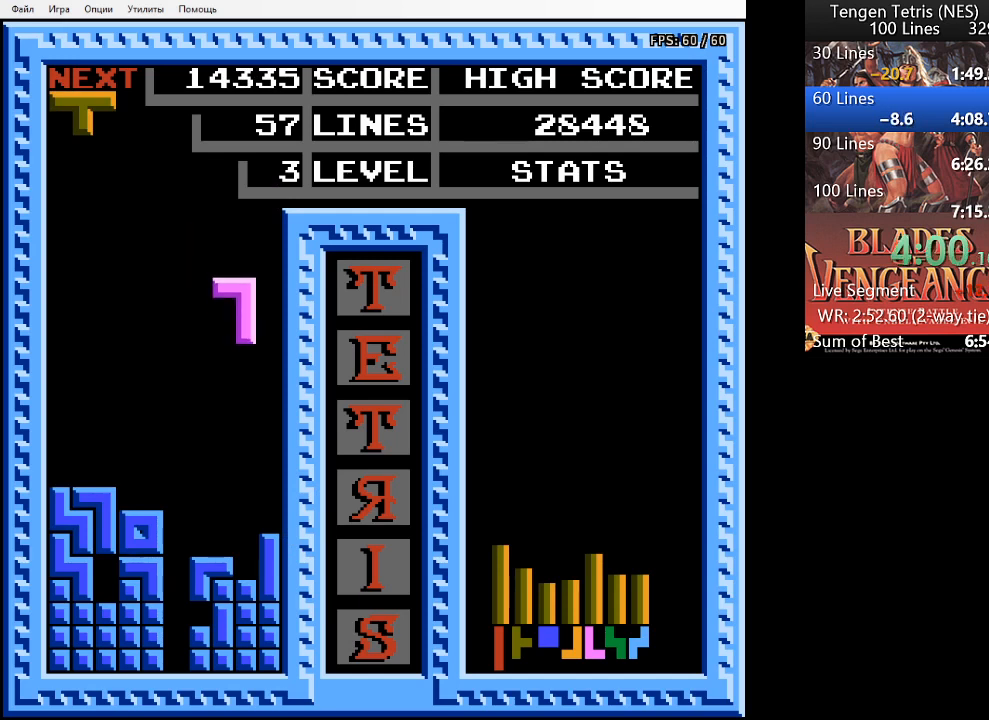
{"buttons": ["SQUARE"], "events": [[133, "SQUARE", "down"], [233, "SQUARE", "up"], [433, "SQUARE", "down"]]}
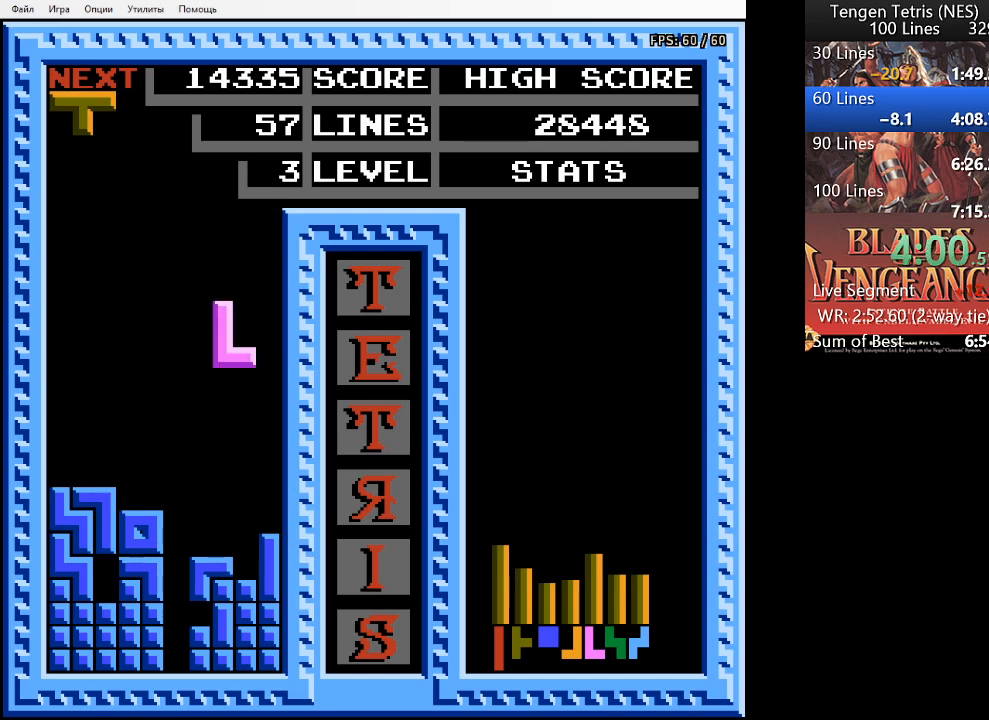
{"buttons": [], "events": [[33, "SQUARE", "up"], [400, "DPAD_LEFT", "down"], [467, "DPAD_LEFT", "up"]]}
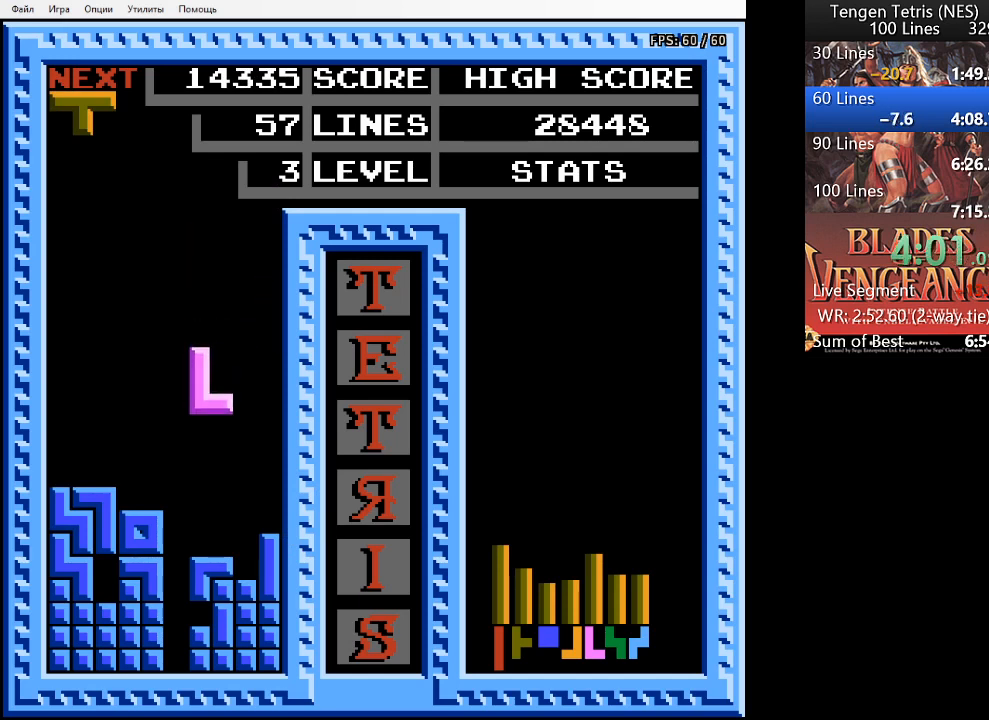
{"buttons": ["DPAD_DOWN"], "events": [[133, "DPAD_DOWN", "down"]]}
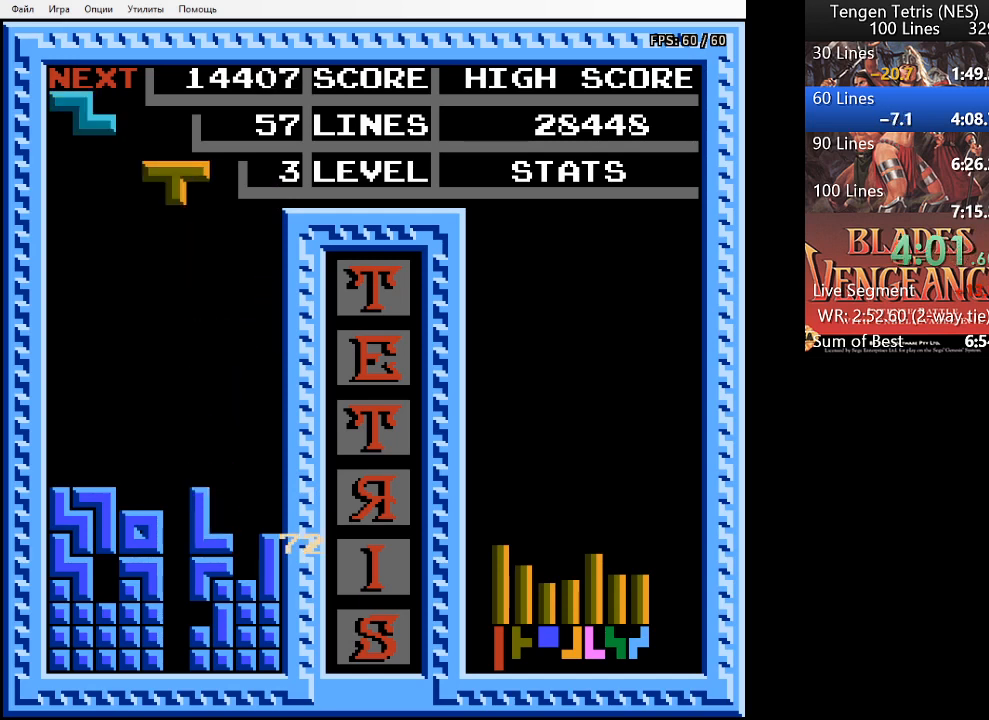
{"buttons": [], "events": [[33, "DPAD_DOWN", "up"], [167, "DPAD_RIGHT", "down"], [233, "DPAD_RIGHT", "up"], [300, "DPAD_RIGHT", "down"], [433, "DPAD_RIGHT", "up"]]}
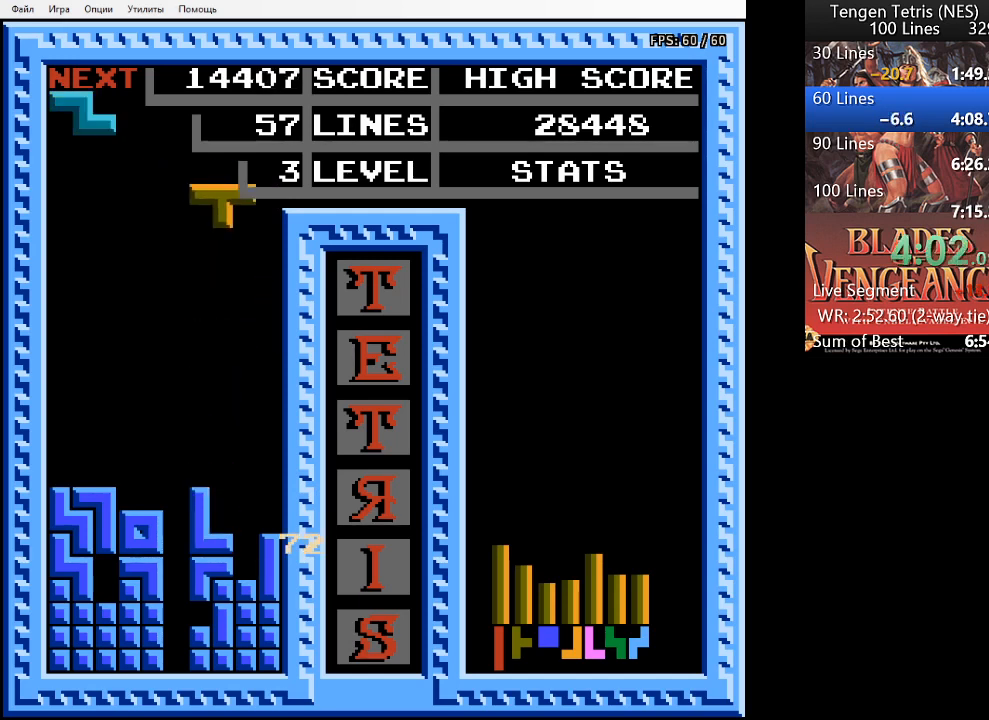
{"buttons": [], "events": [[133, "SQUARE", "down"], [233, "SQUARE", "up"], [267, "DPAD_RIGHT", "down"], [333, "DPAD_RIGHT", "up"]]}
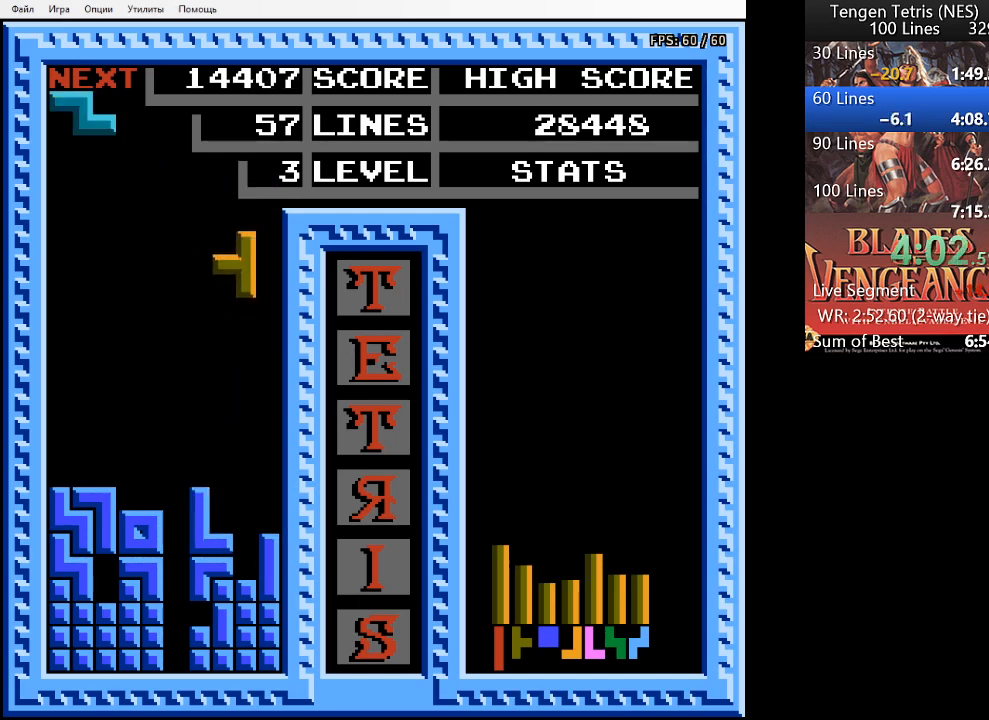
{"buttons": [], "events": [[67, "SQUARE", "down"], [167, "SQUARE", "up"], [200, "SQUARE", "down"], [300, "SQUARE", "up"]]}
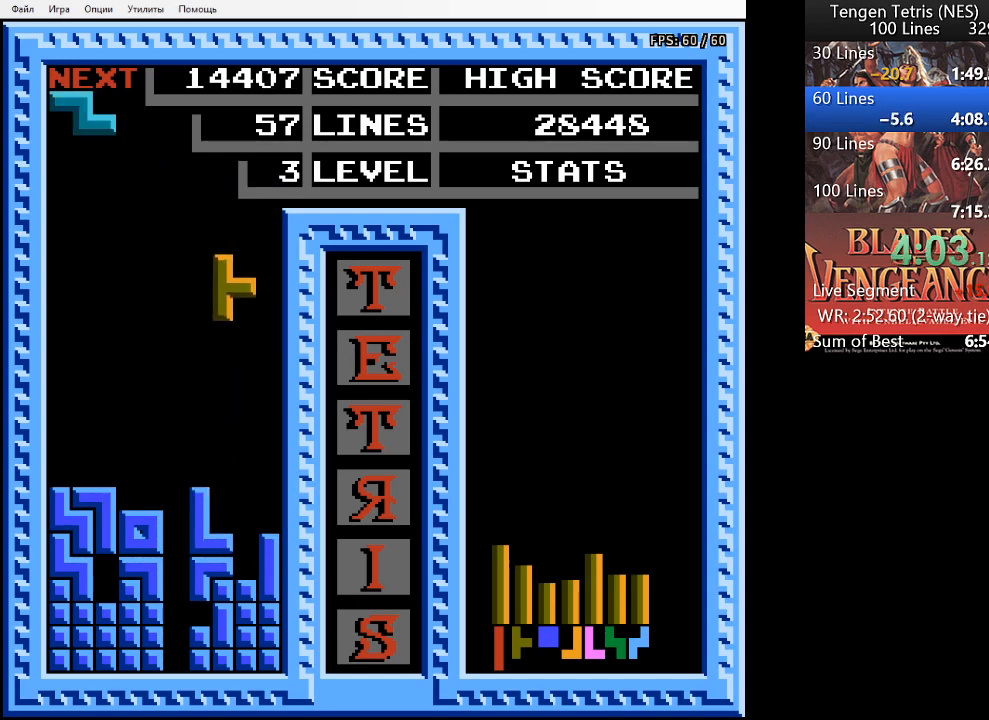
{"buttons": ["DPAD_DOWN"], "events": [[33, "DPAD_RIGHT", "down"], [67, "SQUARE", "down"], [133, "DPAD_RIGHT", "up"], [167, "SQUARE", "up"], [267, "DPAD_DOWN", "down"]]}
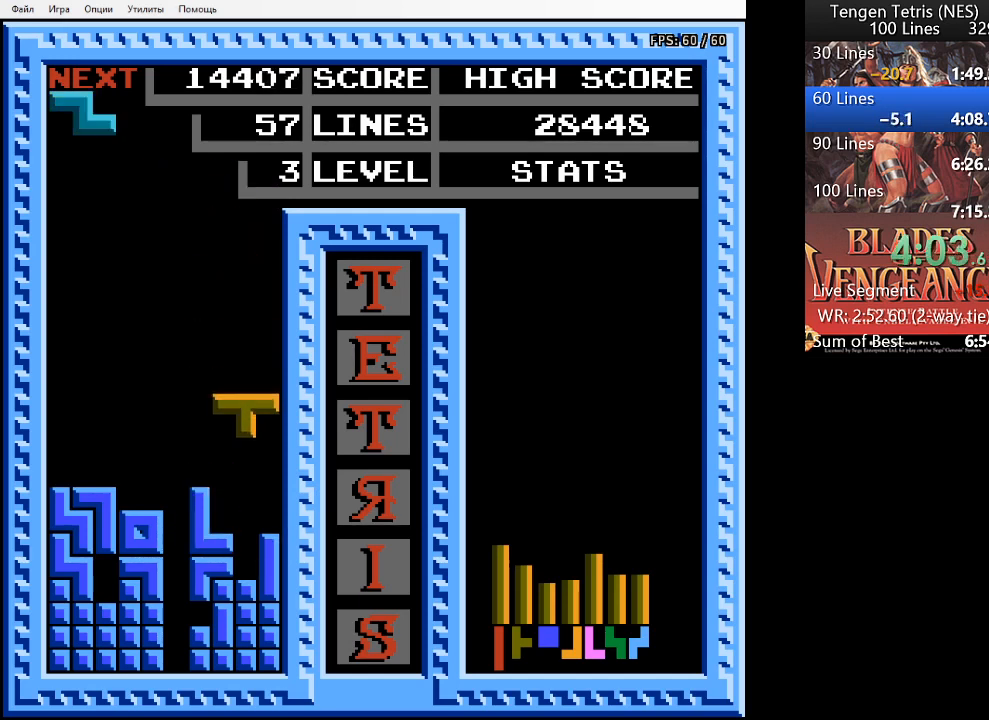
{"buttons": [], "events": [[333, "DPAD_DOWN", "up"]]}
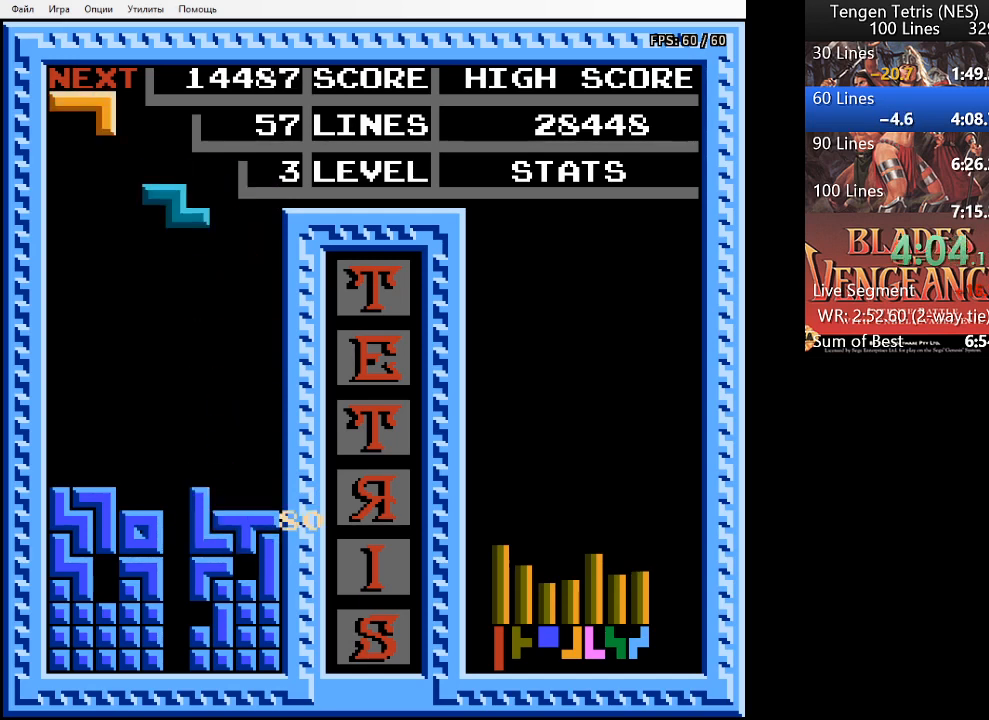
{"buttons": ["DPAD_RIGHT"], "events": [[233, "SQUARE", "down"], [300, "SQUARE", "up"], [433, "DPAD_RIGHT", "down"]]}
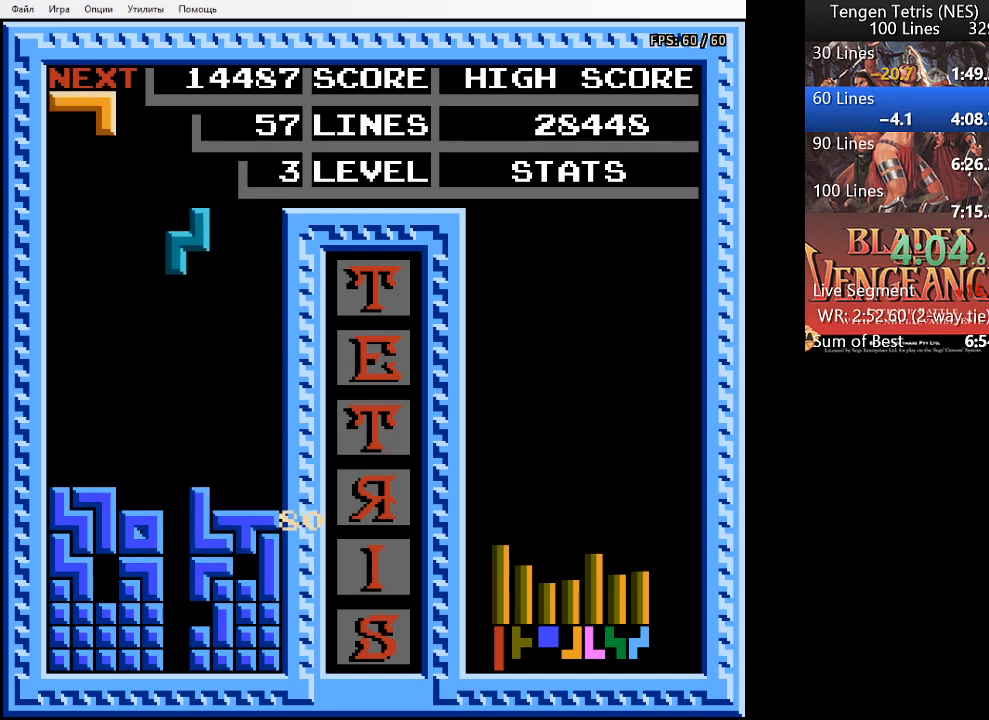
{"buttons": [], "events": [[33, "DPAD_RIGHT", "up"], [400, "DPAD_RIGHT", "down"], [500, "DPAD_RIGHT", "up"]]}
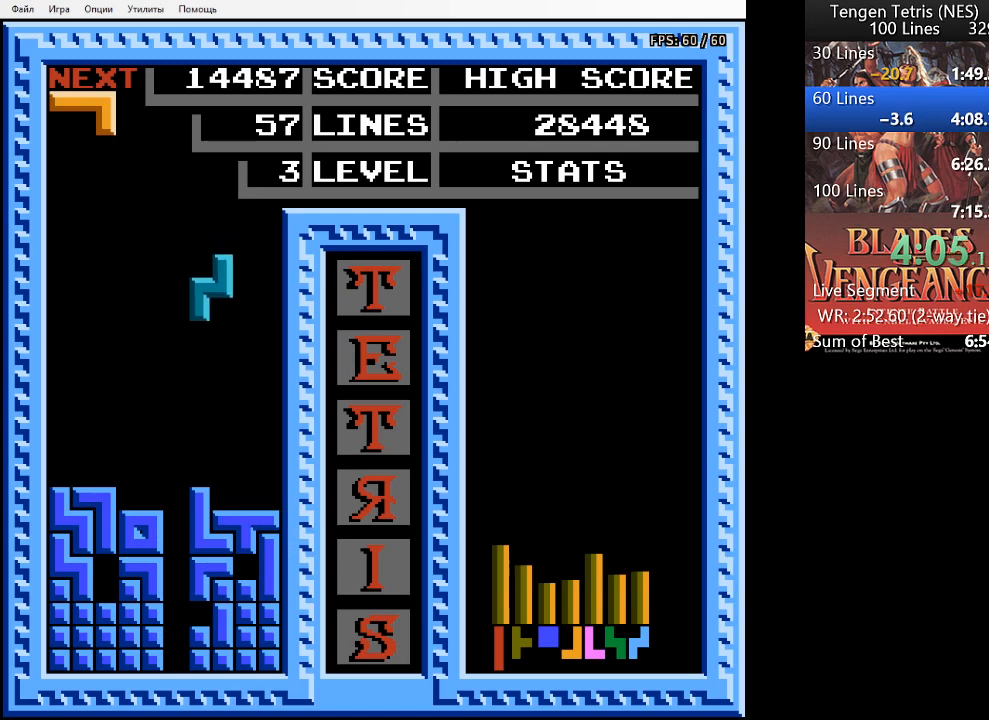
{"buttons": [], "events": [[100, "DPAD_RIGHT", "down"], [167, "SQUARE", "down"], [267, "DPAD_RIGHT", "up"], [267, "SQUARE", "up"], [467, "DPAD_LEFT", "down"], [500, "DPAD_LEFT", "up"]]}